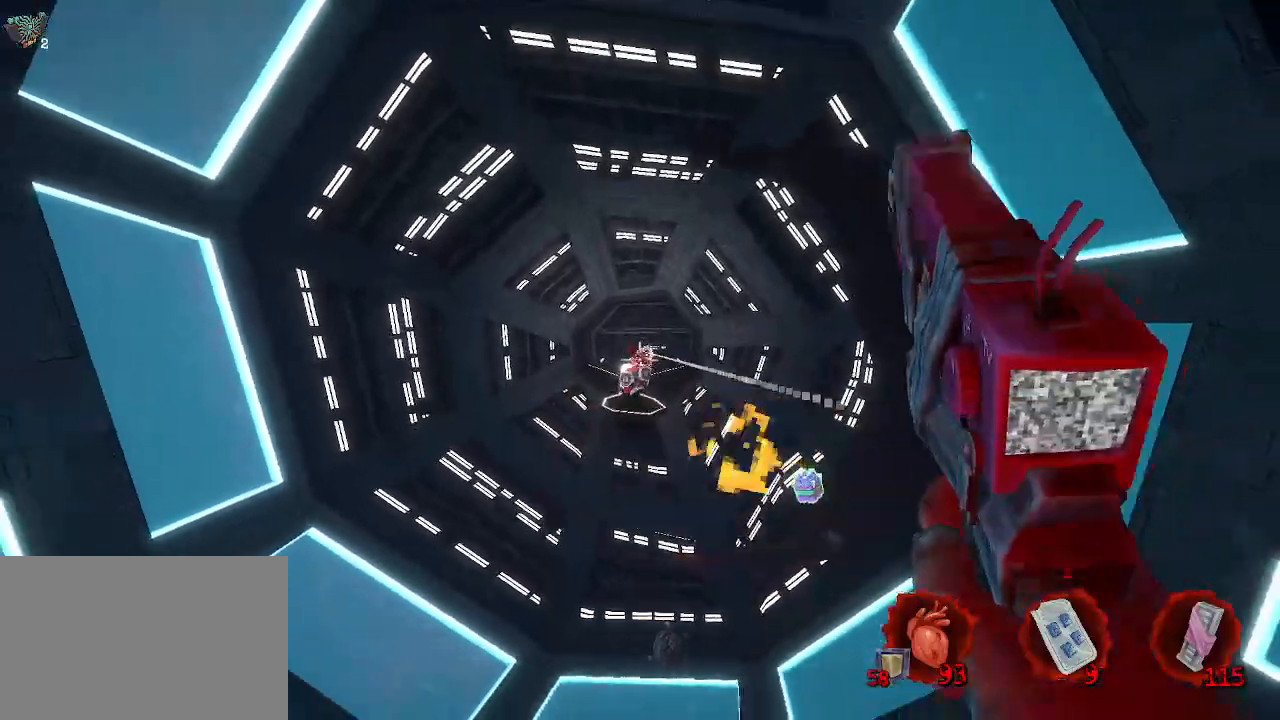
Gameplay with keyboard and mouse; each line is a JSON object with the keys and mouse buttons held at the frame after it. "events" lists presses ("down") and releases ("up") of "1", "2", "a", "b", "c", "ctrl", "d", "e", "f", "g", "q", "r", "s", "shift", "space", "tab", "v", "w", "x", "z", "mouse_left", "mouse_wheel", "mouse_right", "mouse_mb4" and "mouse_mb5" between this image and that frame as [ms after this image, input, new state], when the widget could be followed in between. "mouse_left", "mouse_wheel", "mouse_right", "mouse_mb4", "mouse_mb5" = the "left", "wheel", "right", "mb4", "mb5" buttons of the "mouse" list. No other keys are recorded. "wheel" means that the mouse wheel is clicked or scrolled. Not read: mouse_move.
{"keys": ["q", "z"], "mouse": [], "events": [[33, "s", "up"], [200, "z", "down"]]}
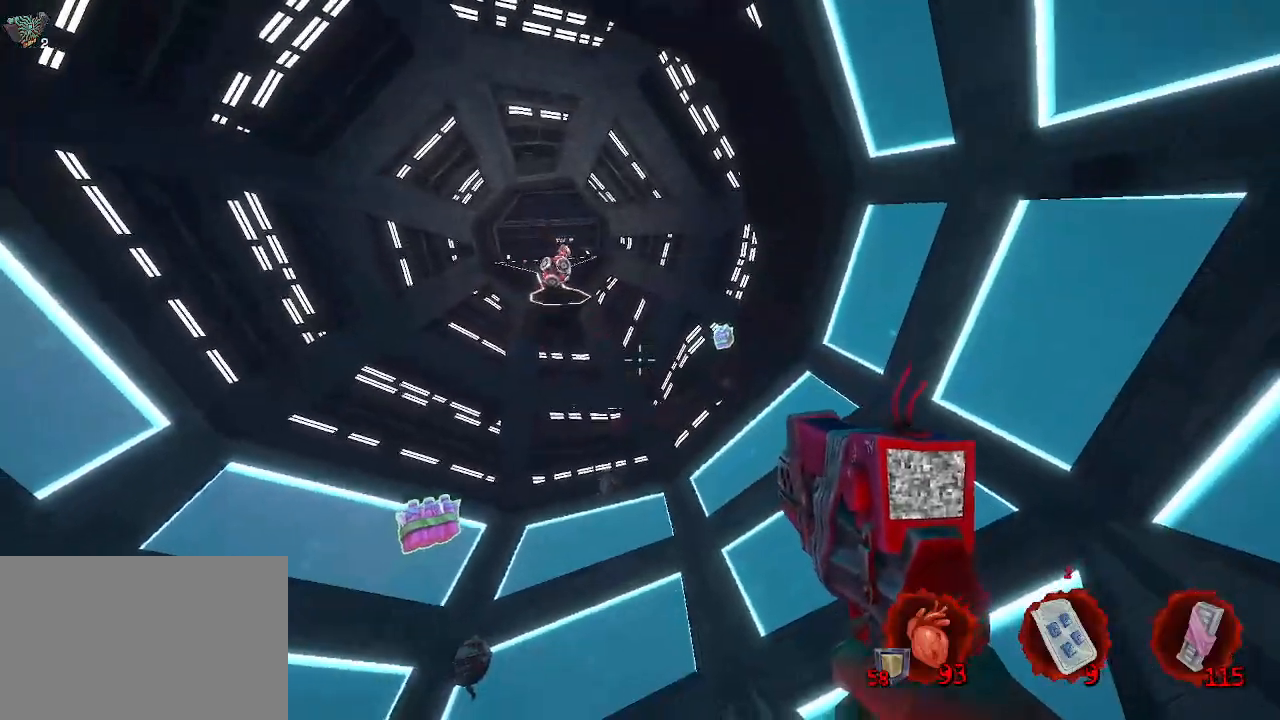
{"keys": ["z"], "mouse": [], "events": [[100, "q", "up"]]}
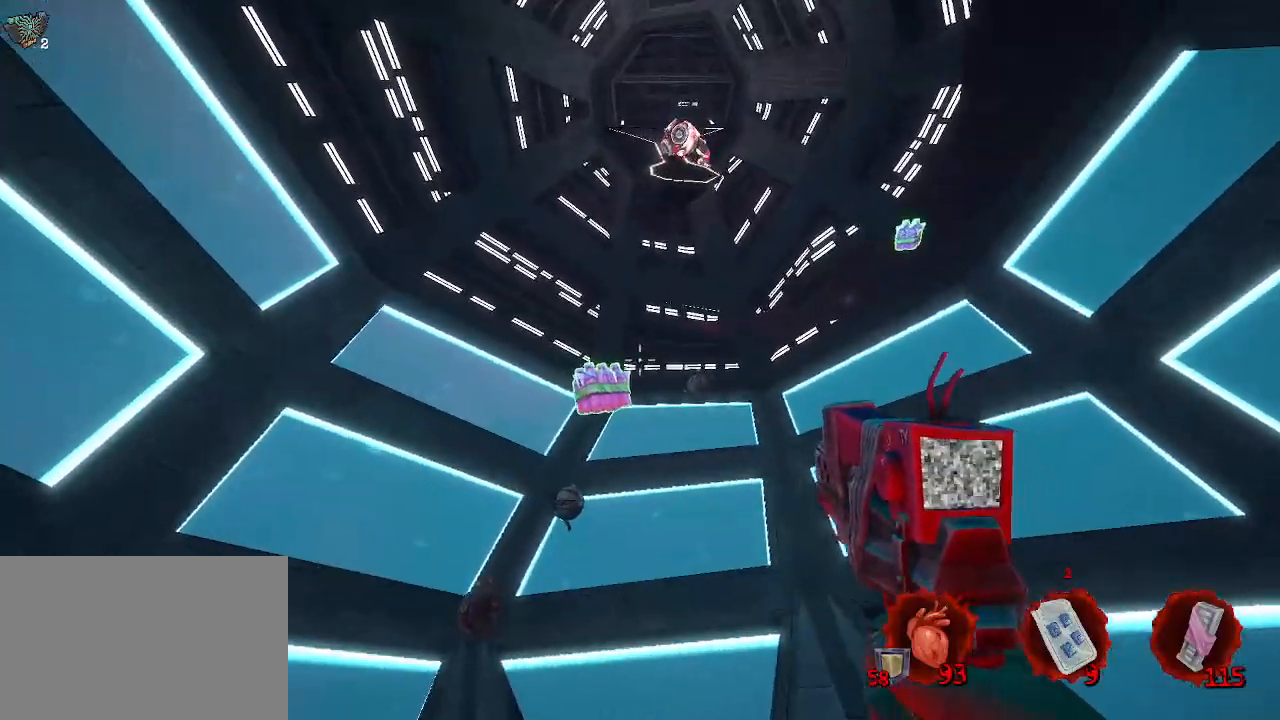
{"keys": ["z"], "mouse": [], "events": [[100, "d", "down"], [300, "d", "up"]]}
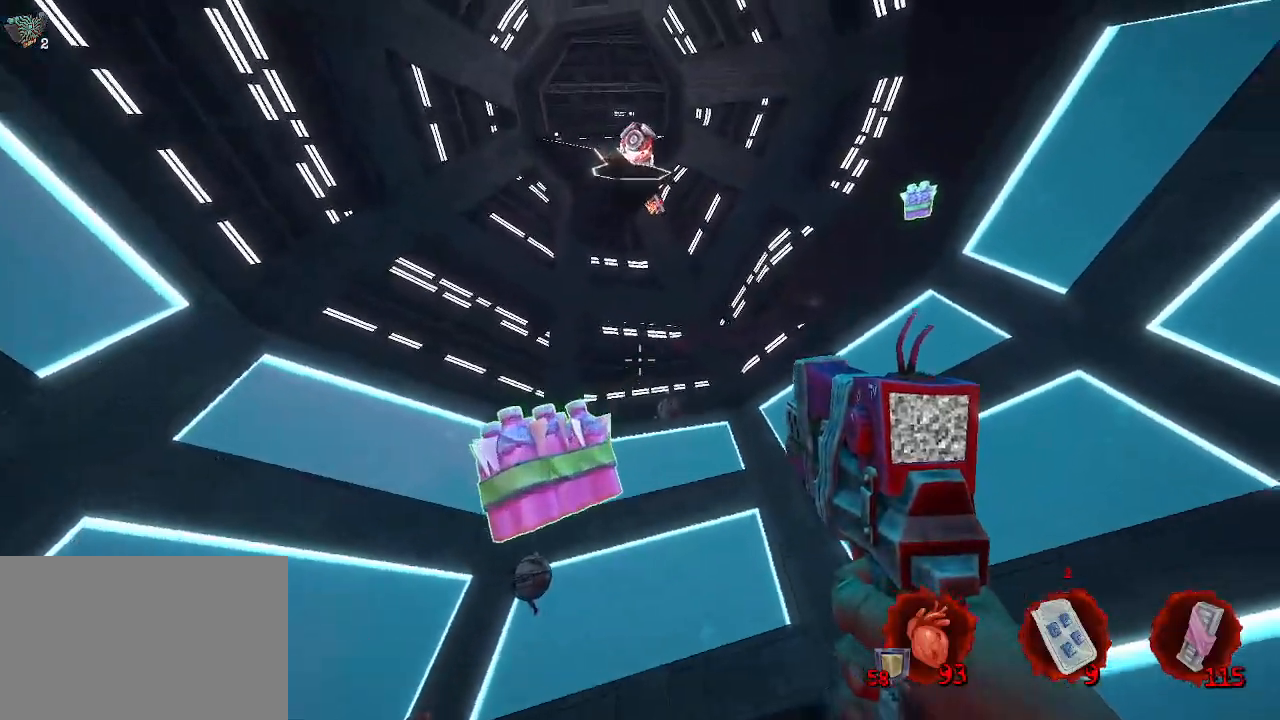
{"keys": ["z"], "mouse": [], "events": [[16, "d", "down"], [166, "d", "up"]]}
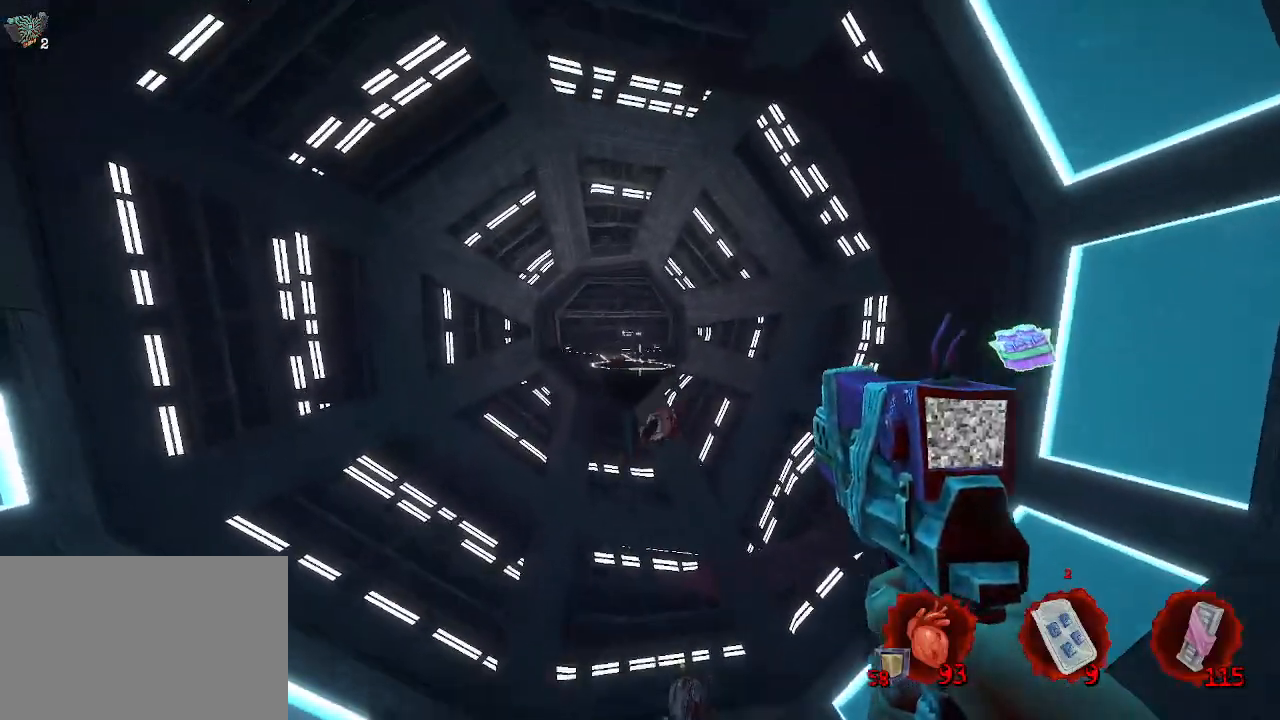
{"keys": ["ctrl", "z"], "mouse": [], "events": [[133, "space", "down"], [316, "space", "up"], [466, "ctrl", "down"]]}
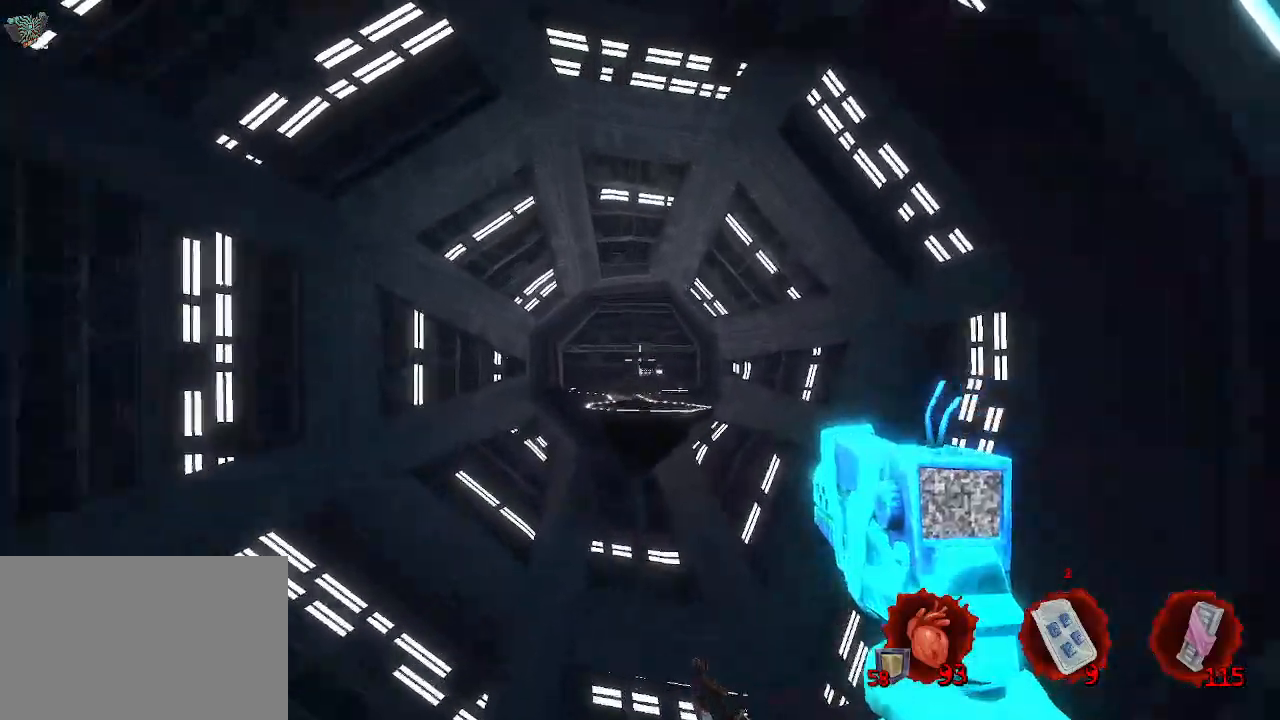
{"keys": ["z"], "mouse": [], "events": [[150, "ctrl", "up"]]}
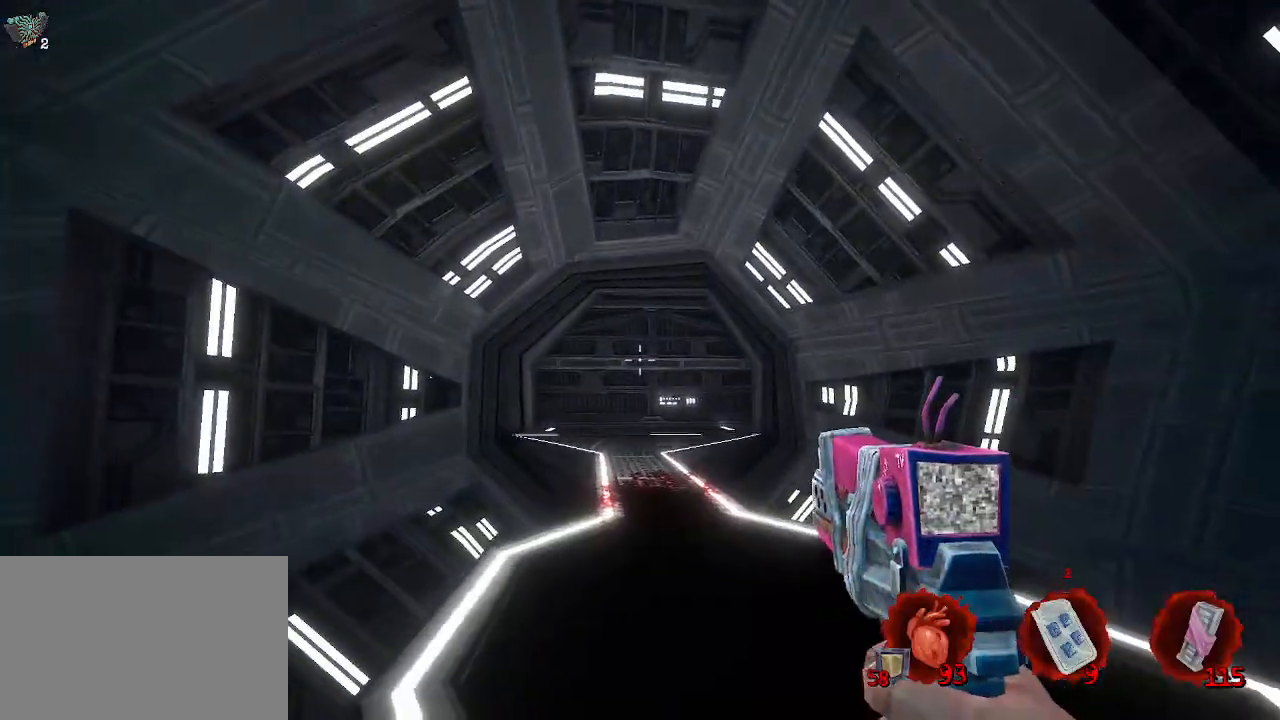
{"keys": ["z"], "mouse": [], "events": [[216, "space", "down"], [400, "space", "up"]]}
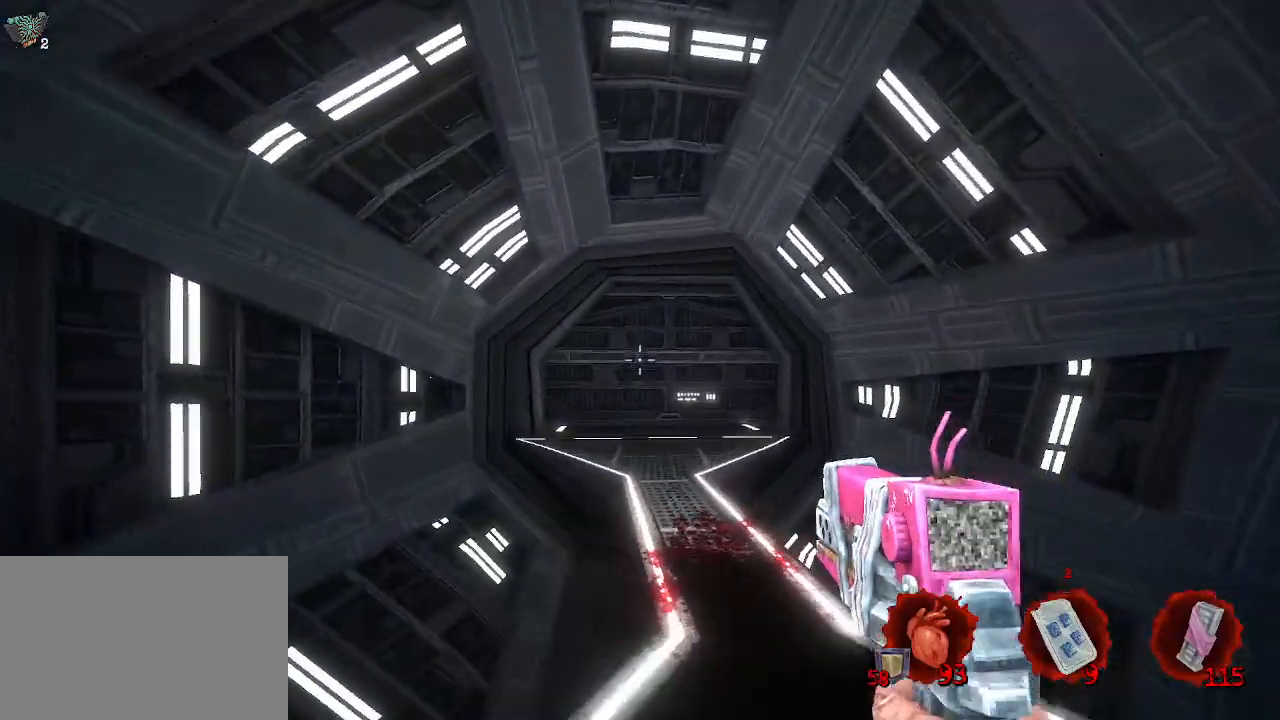
{"keys": ["z"], "mouse": [], "events": [[133, "ctrl", "down"], [266, "ctrl", "up"]]}
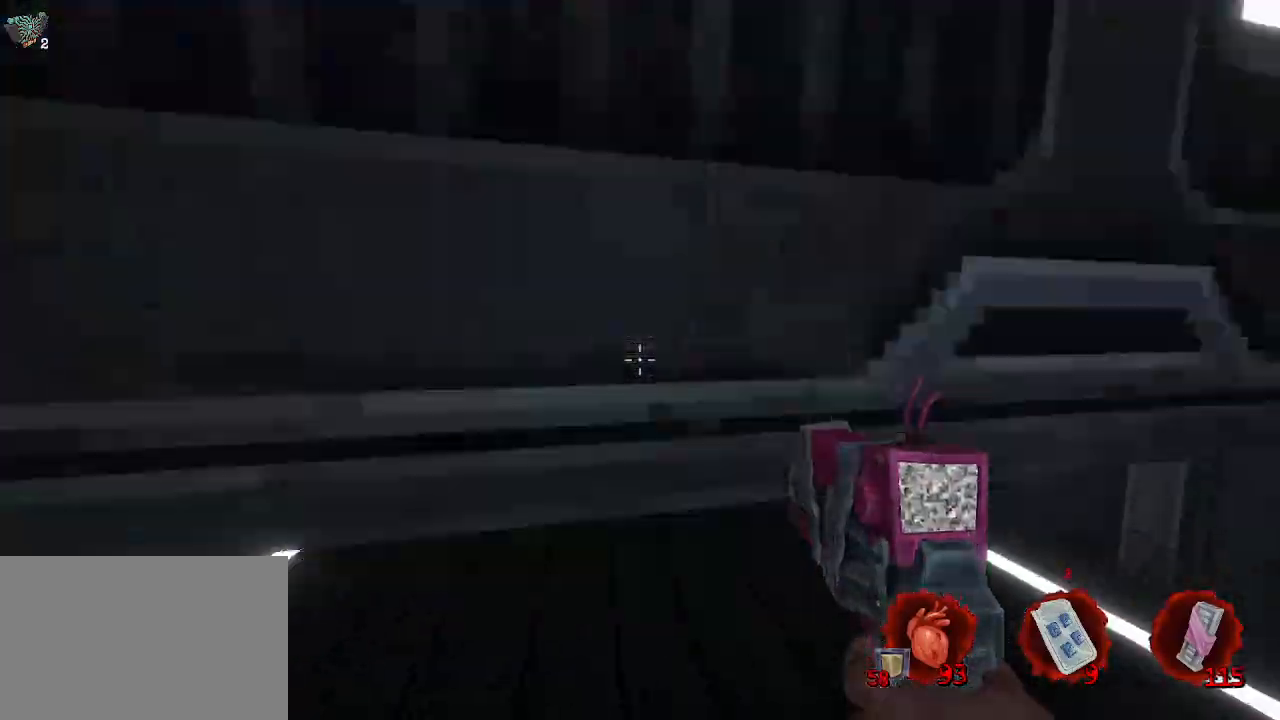
{"keys": ["q", "z"], "mouse": [], "events": [[383, "q", "down"]]}
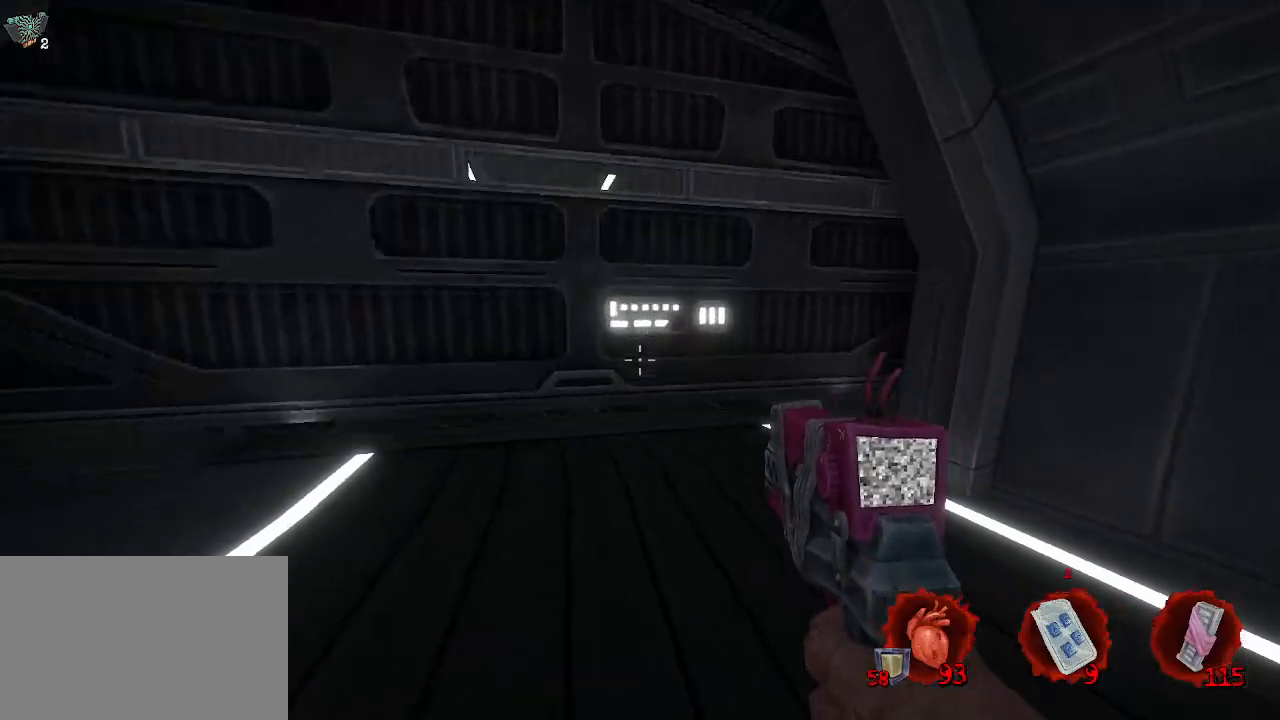
{"keys": ["q", "z"], "mouse": [], "events": [[216, "q", "up"], [483, "q", "down"]]}
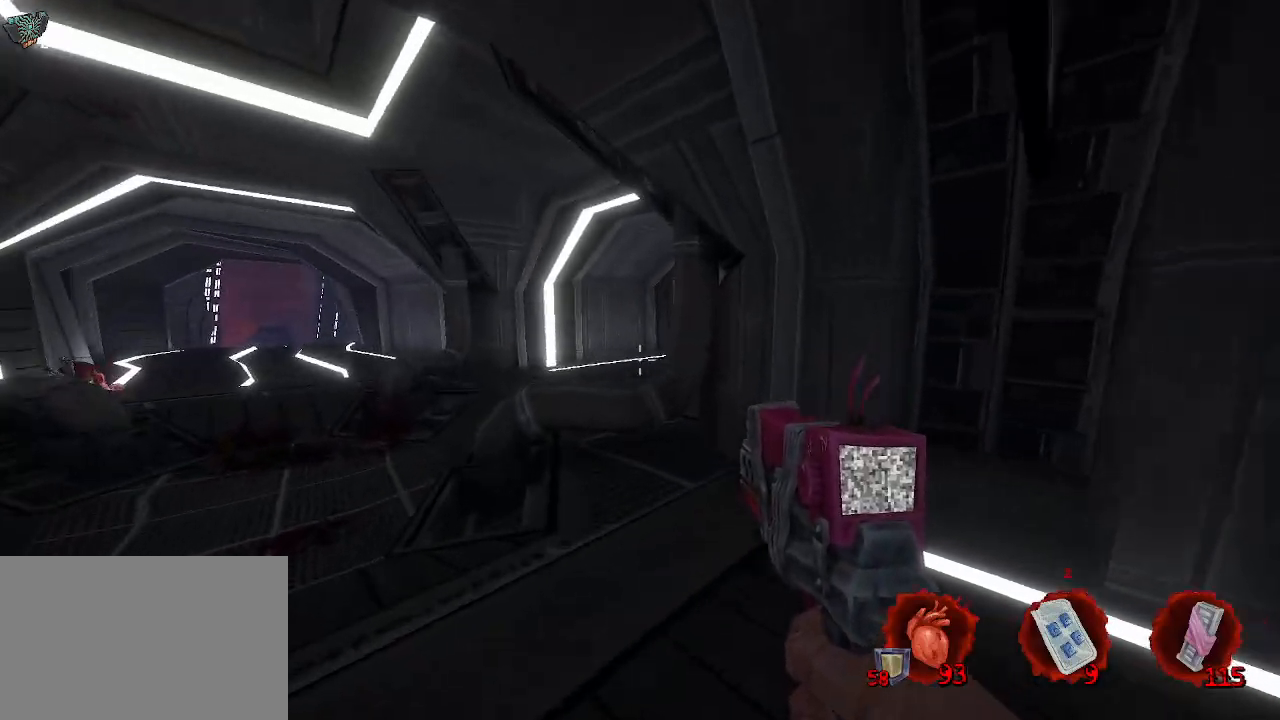
{"keys": ["q"], "mouse": [], "events": [[366, "z", "up"]]}
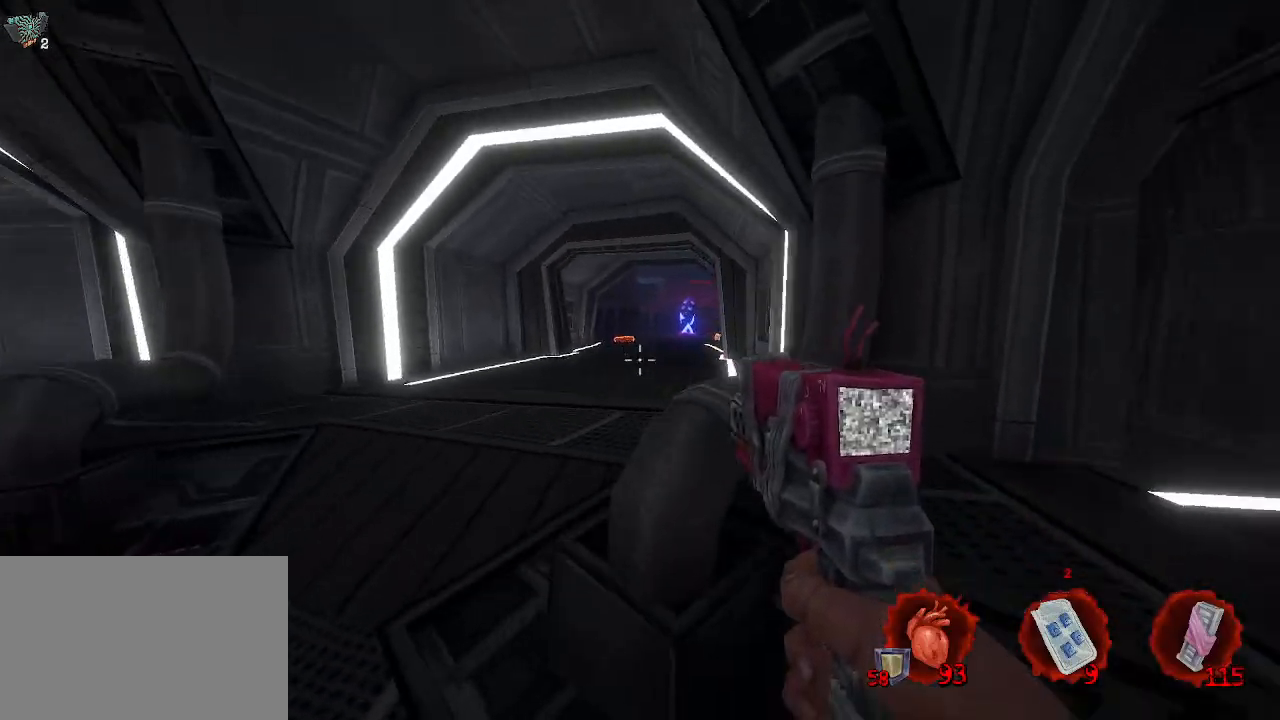
{"keys": ["z"], "mouse": [], "events": [[100, "z", "down"], [233, "q", "up"]]}
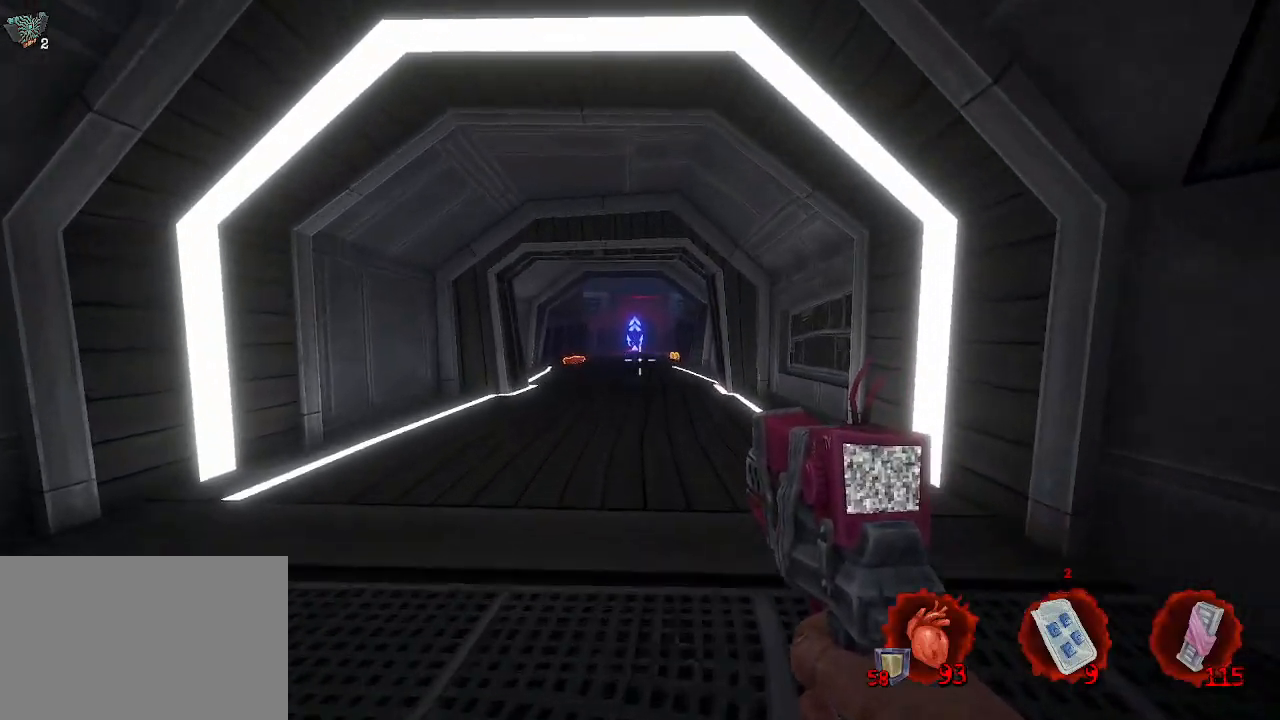
{"keys": ["space", "z"], "mouse": [], "events": [[16, "ctrl", "down"], [66, "space", "down"], [250, "ctrl", "up"]]}
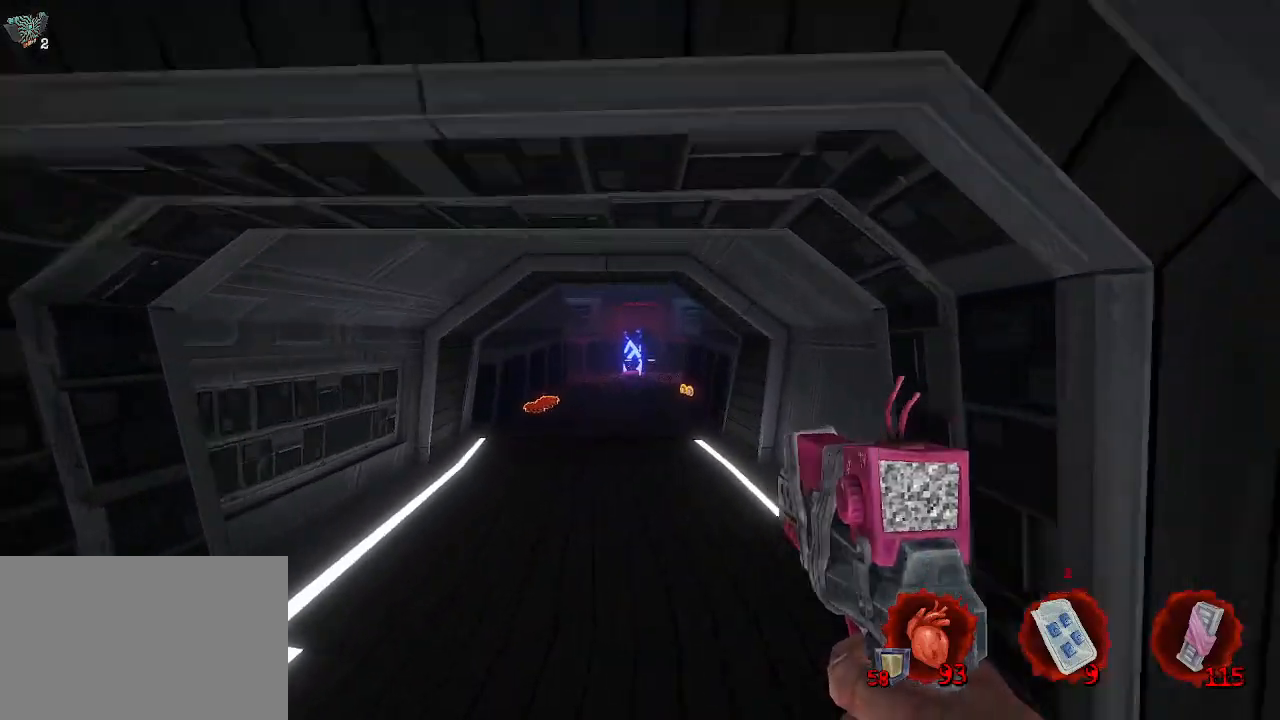
{"keys": ["z"], "mouse": [], "events": [[100, "space", "up"], [316, "q", "down"], [500, "q", "up"]]}
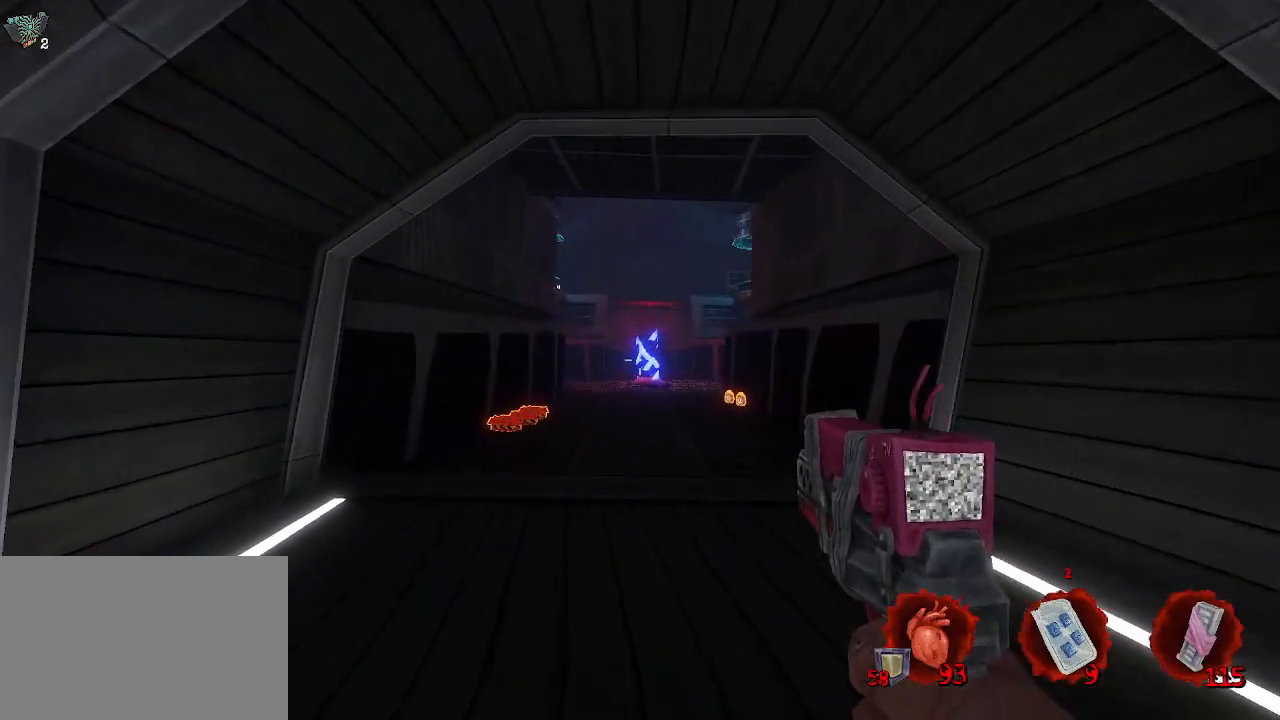
{"keys": ["z"], "mouse": [], "events": []}
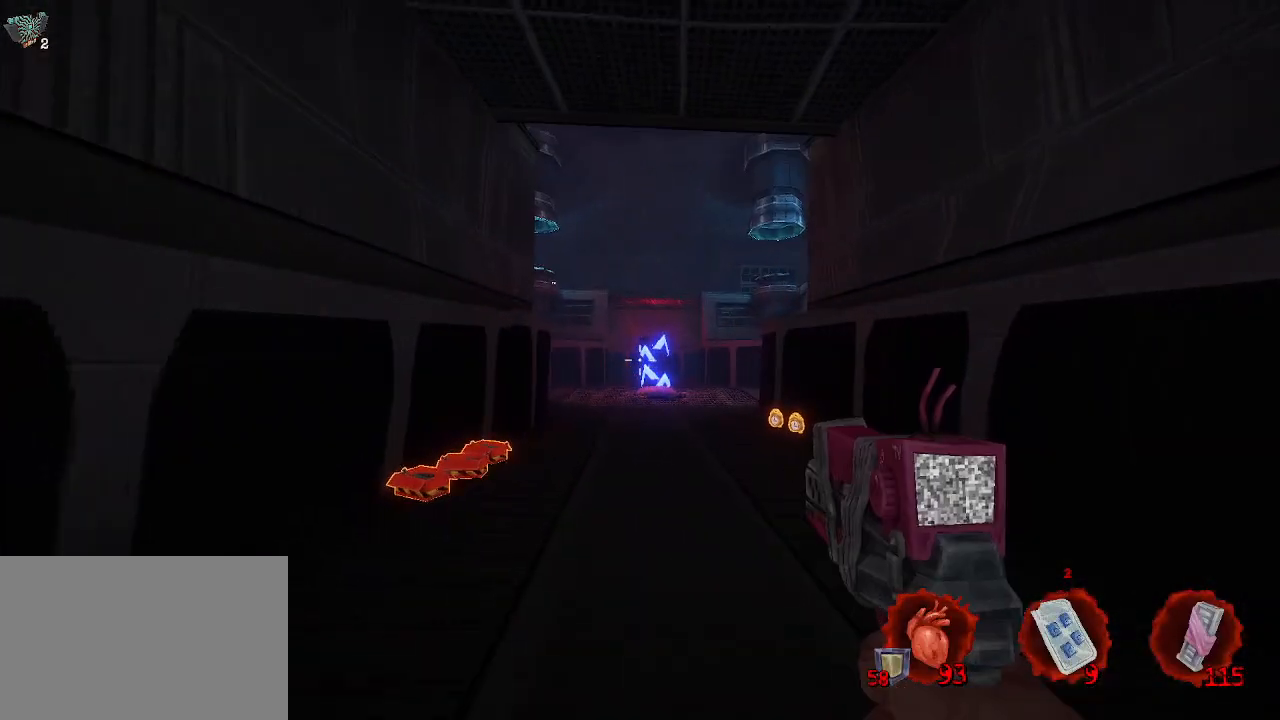
{"keys": ["q", "z"], "mouse": [], "events": [[216, "f", "down"], [300, "f", "up"], [300, "q", "down"]]}
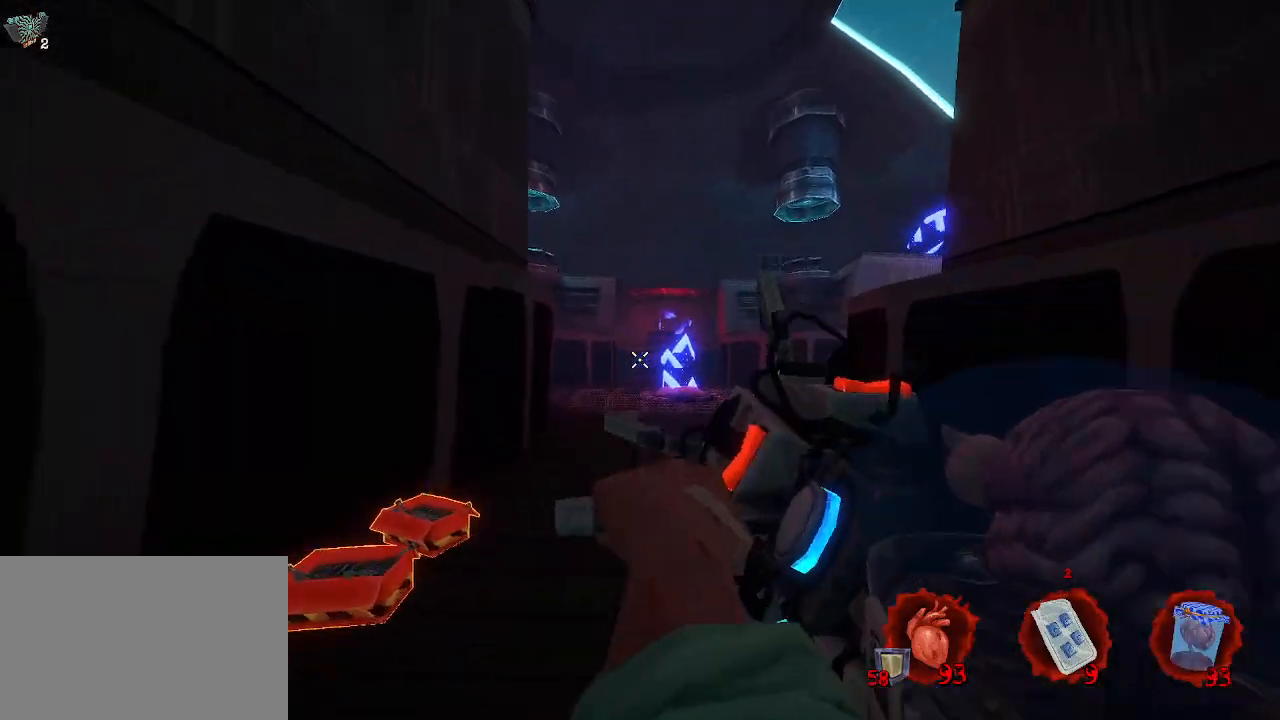
{"keys": ["z"], "mouse": [], "events": [[83, "z", "up"], [216, "z", "down"], [416, "q", "up"]]}
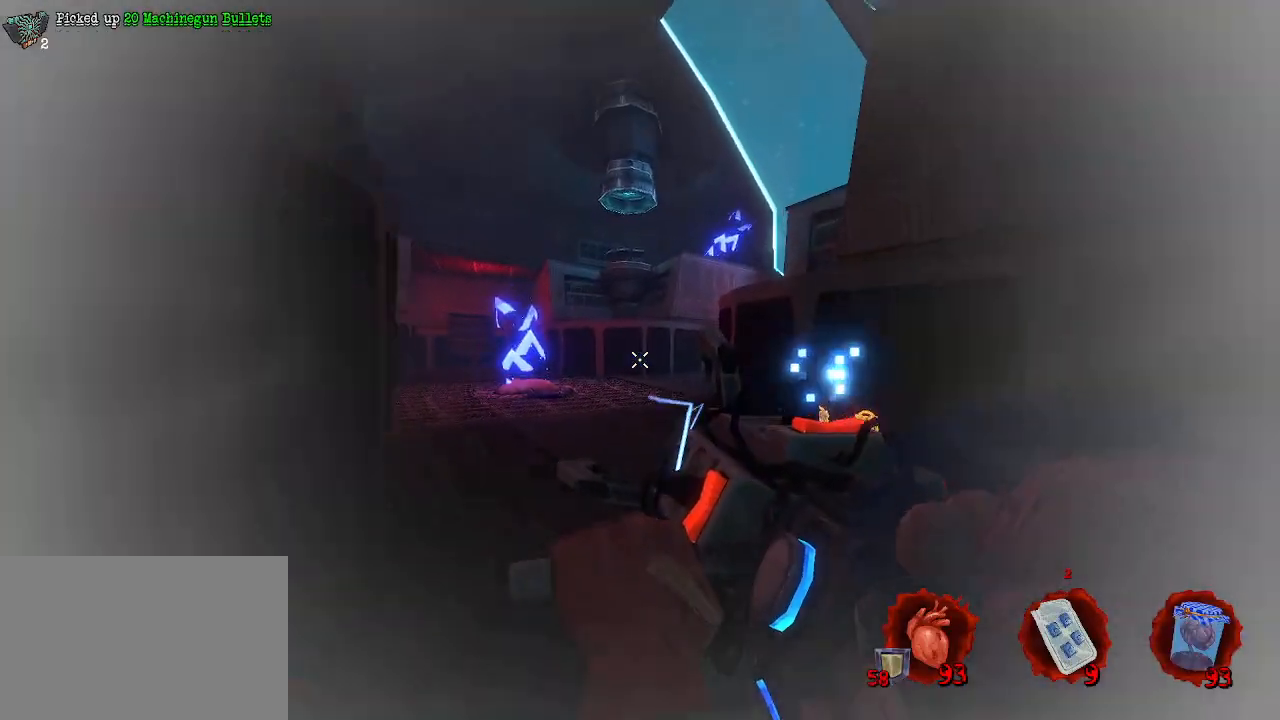
{"keys": ["d"], "mouse": [], "events": [[16, "d", "down"], [283, "z", "up"]]}
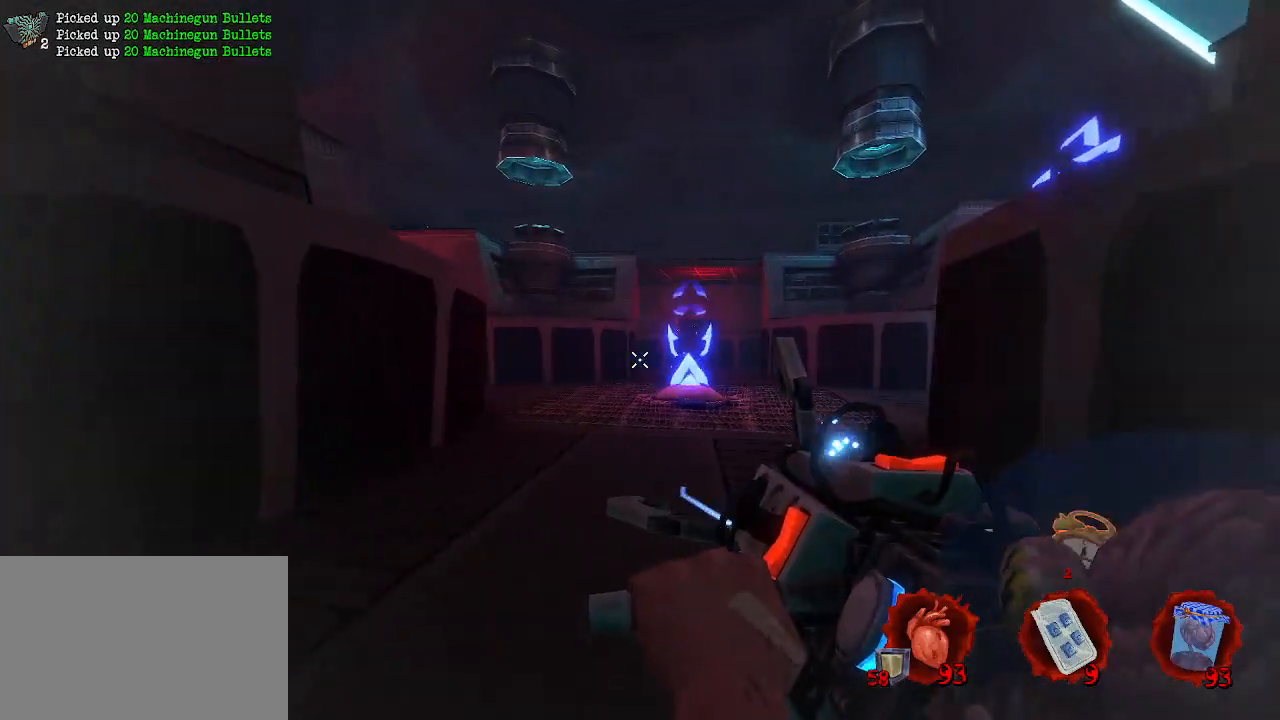
{"keys": ["d", "z"], "mouse": [], "events": [[166, "z", "down"]]}
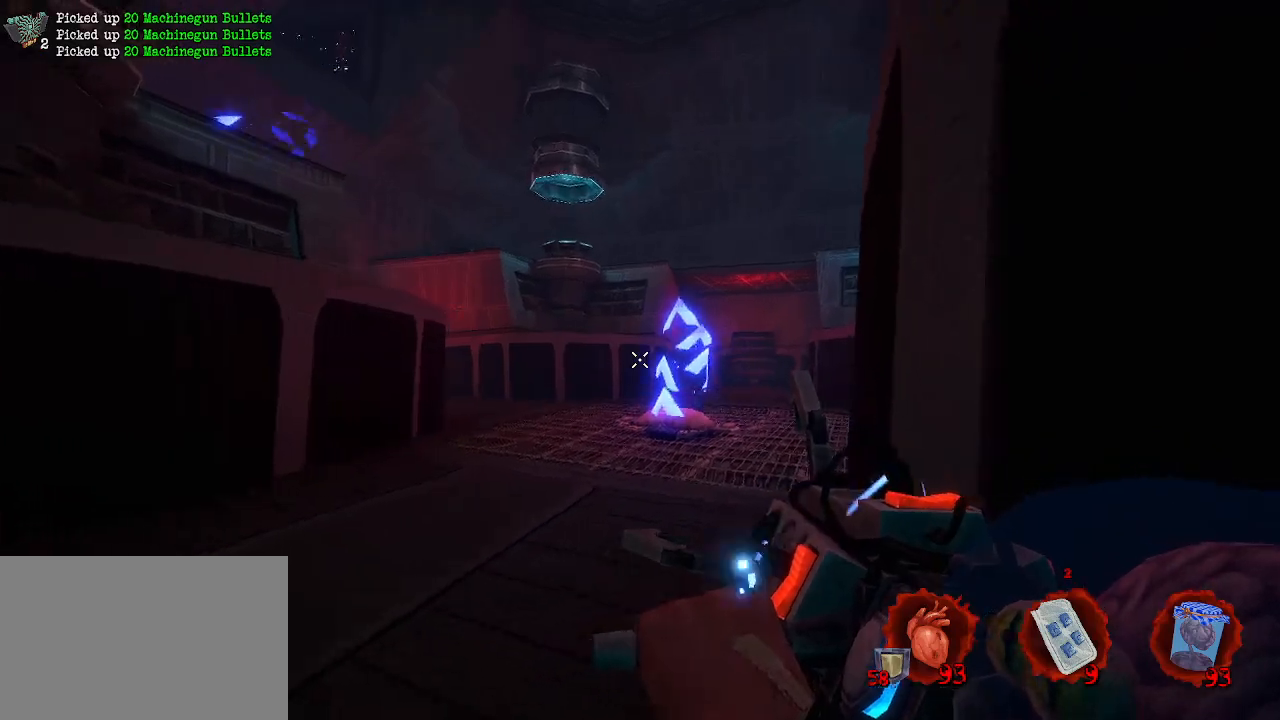
{"keys": ["ctrl", "z"], "mouse": [], "events": [[216, "d", "up"], [466, "ctrl", "down"]]}
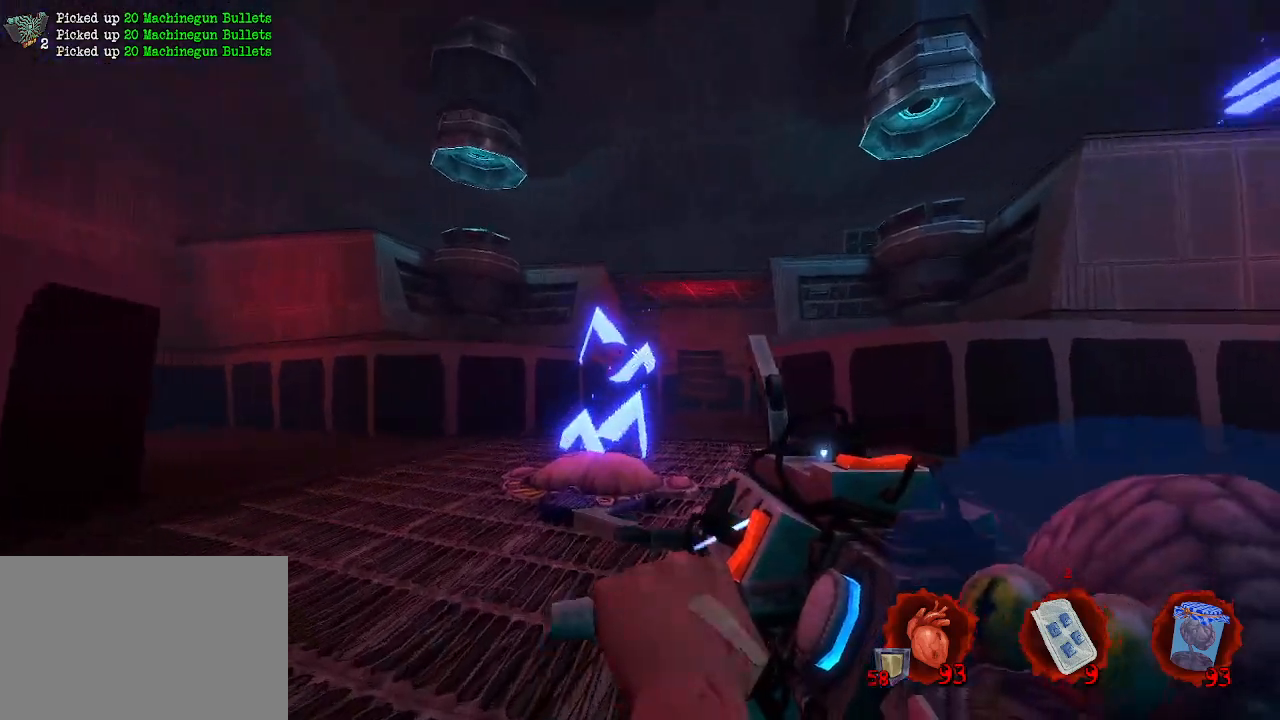
{"keys": ["s"], "mouse": [], "events": [[100, "space", "down"], [233, "ctrl", "up"], [283, "space", "up"], [333, "z", "up"], [433, "s", "down"]]}
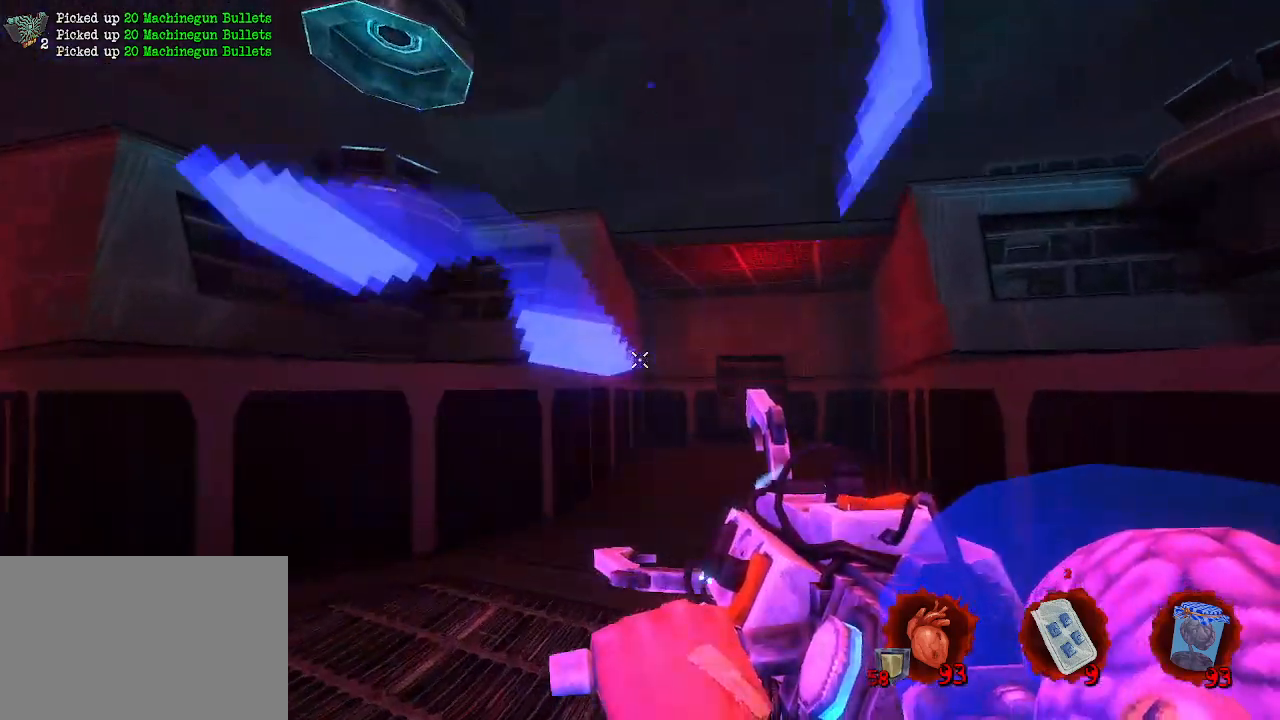
{"keys": ["s"], "mouse": [], "events": []}
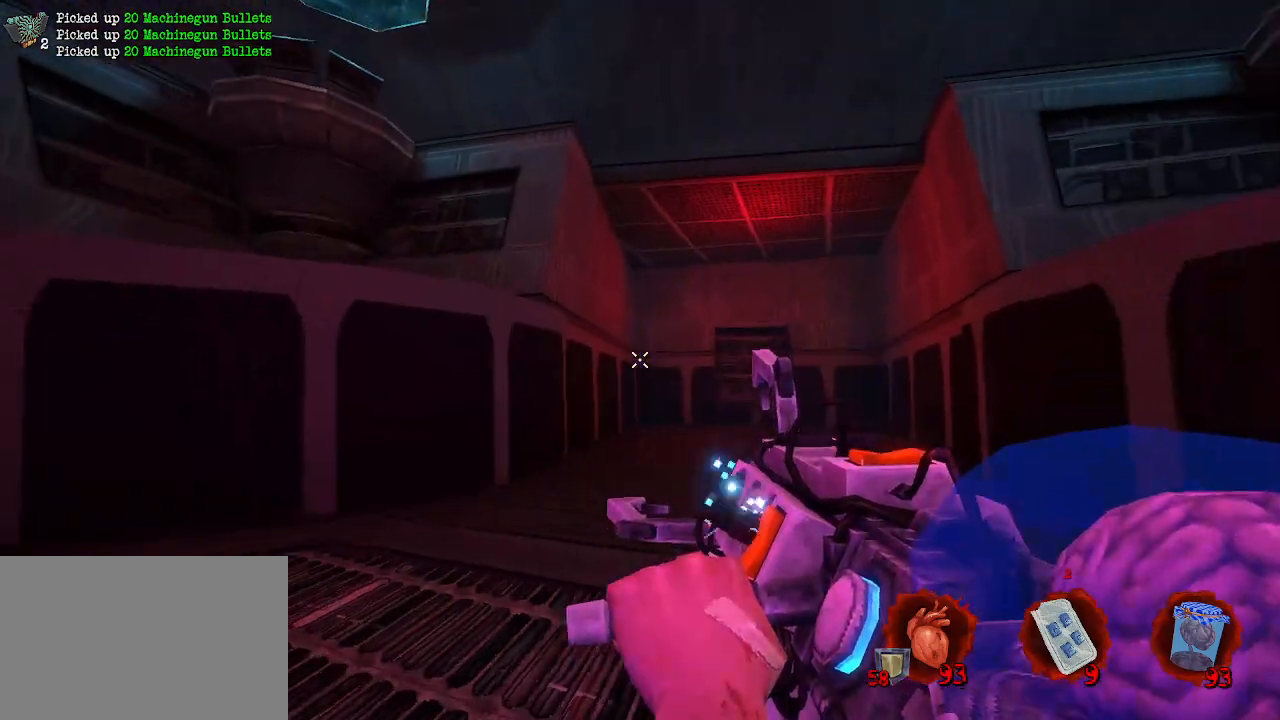
{"keys": [], "mouse": [], "events": [[183, "s", "up"], [333, "z", "down"], [500, "z", "up"]]}
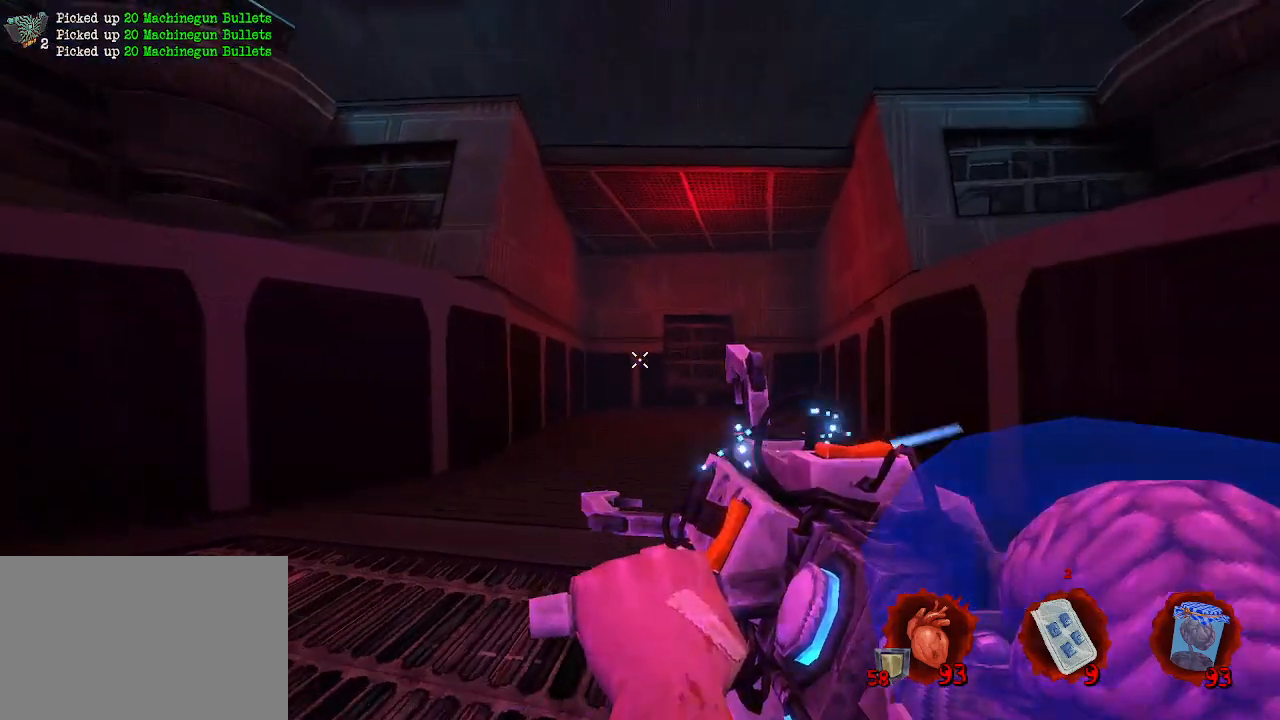
{"keys": [], "mouse": [], "events": [[150, "s", "down"], [333, "q", "down"], [433, "q", "up"], [433, "s", "up"]]}
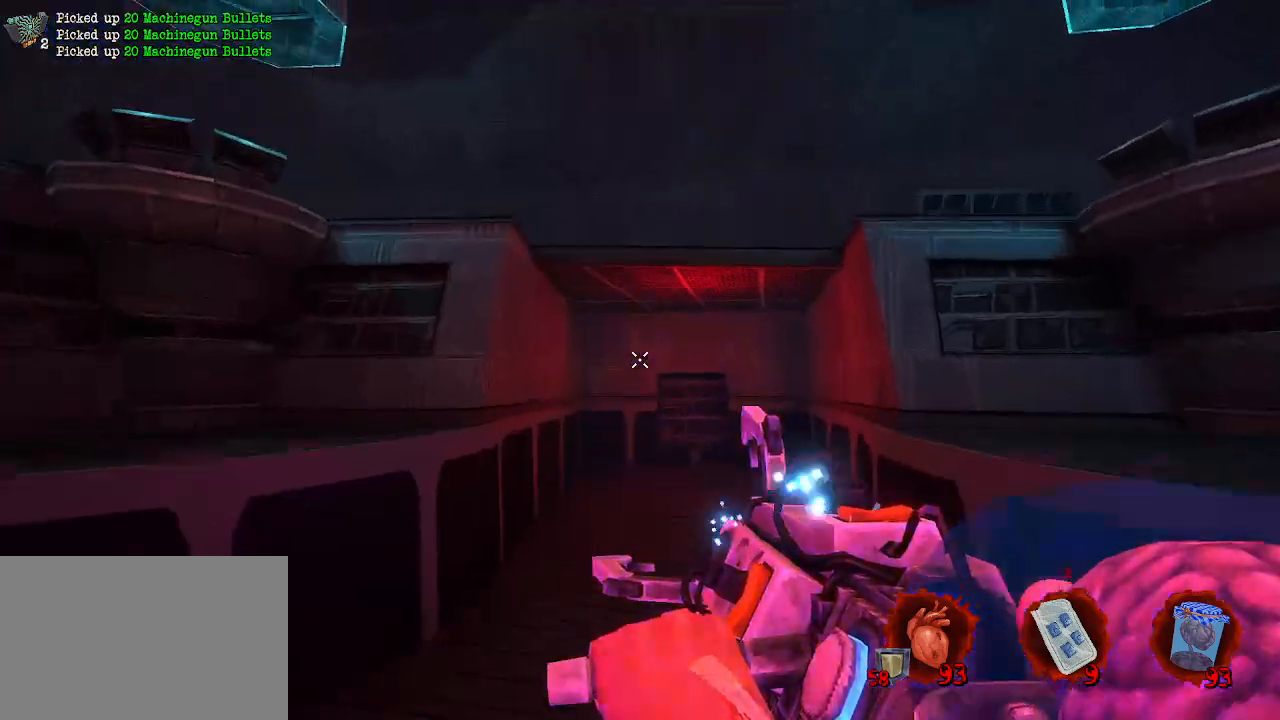
{"keys": ["z"], "mouse": [], "events": [[166, "z", "down"]]}
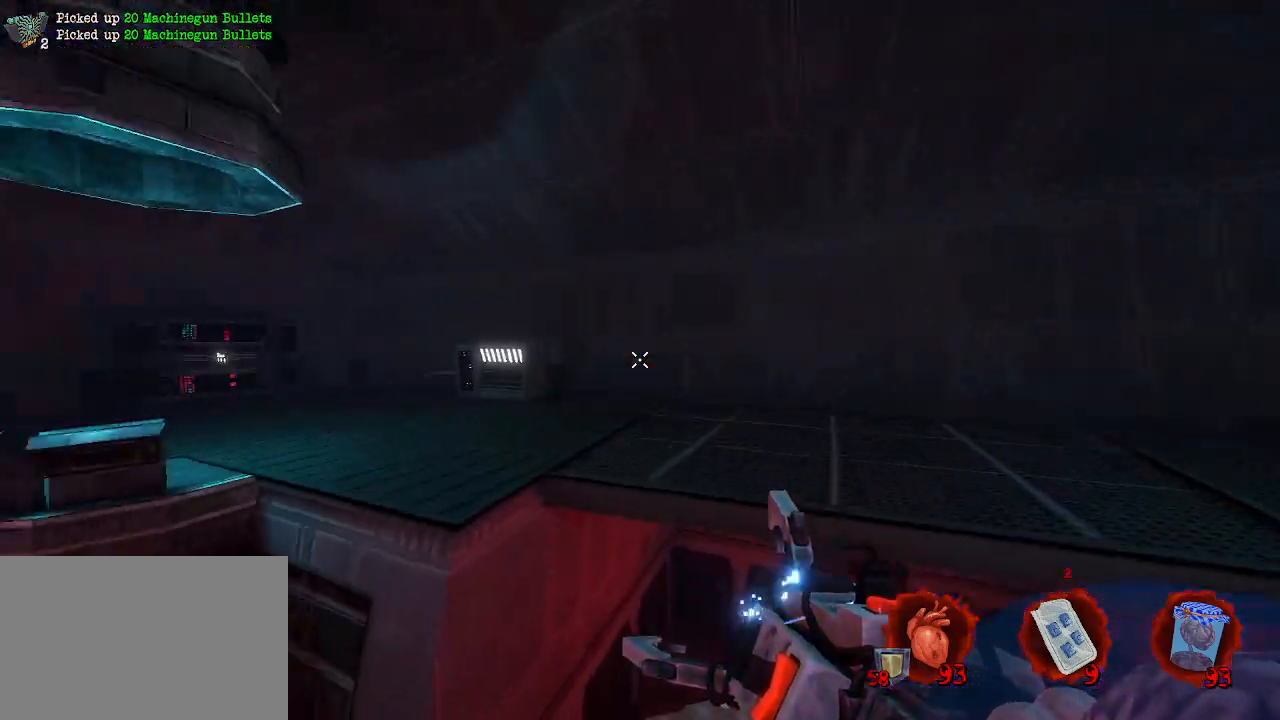
{"keys": ["z"], "mouse": [], "events": [[416, "z", "up"], [466, "z", "down"]]}
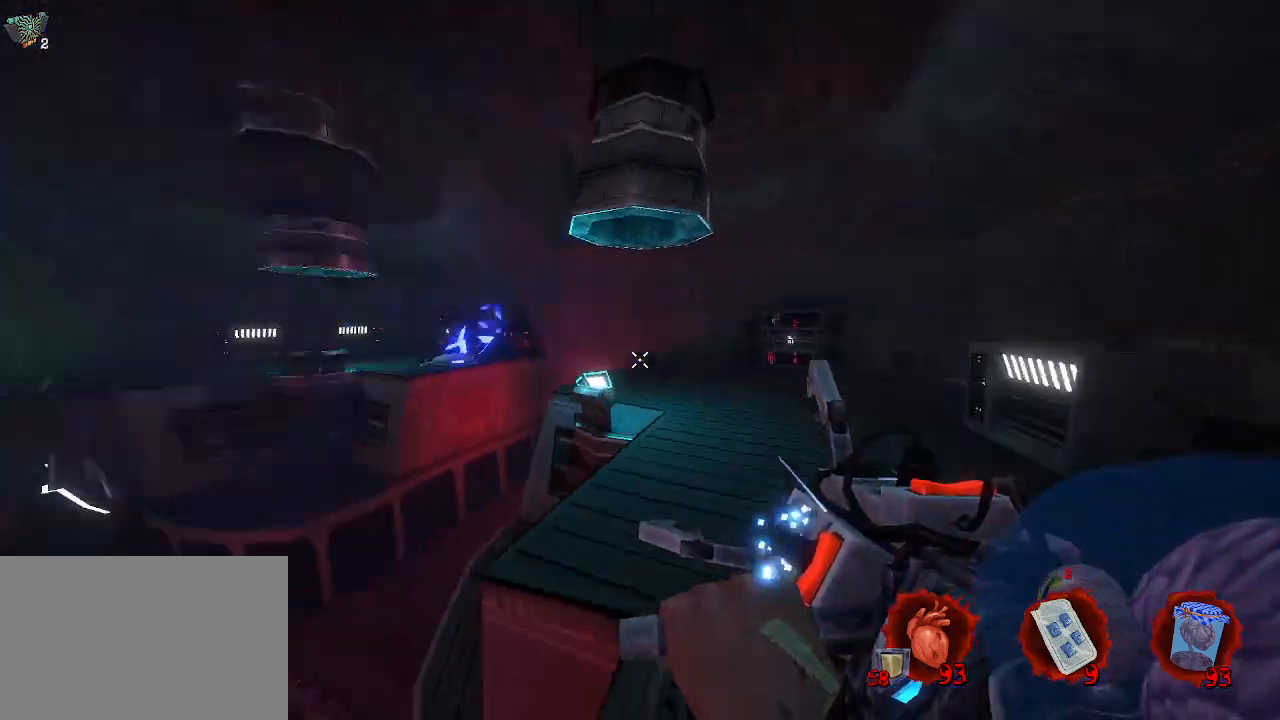
{"keys": ["d", "z"], "mouse": [], "events": [[50, "d", "down"], [333, "z", "up"], [383, "z", "down"]]}
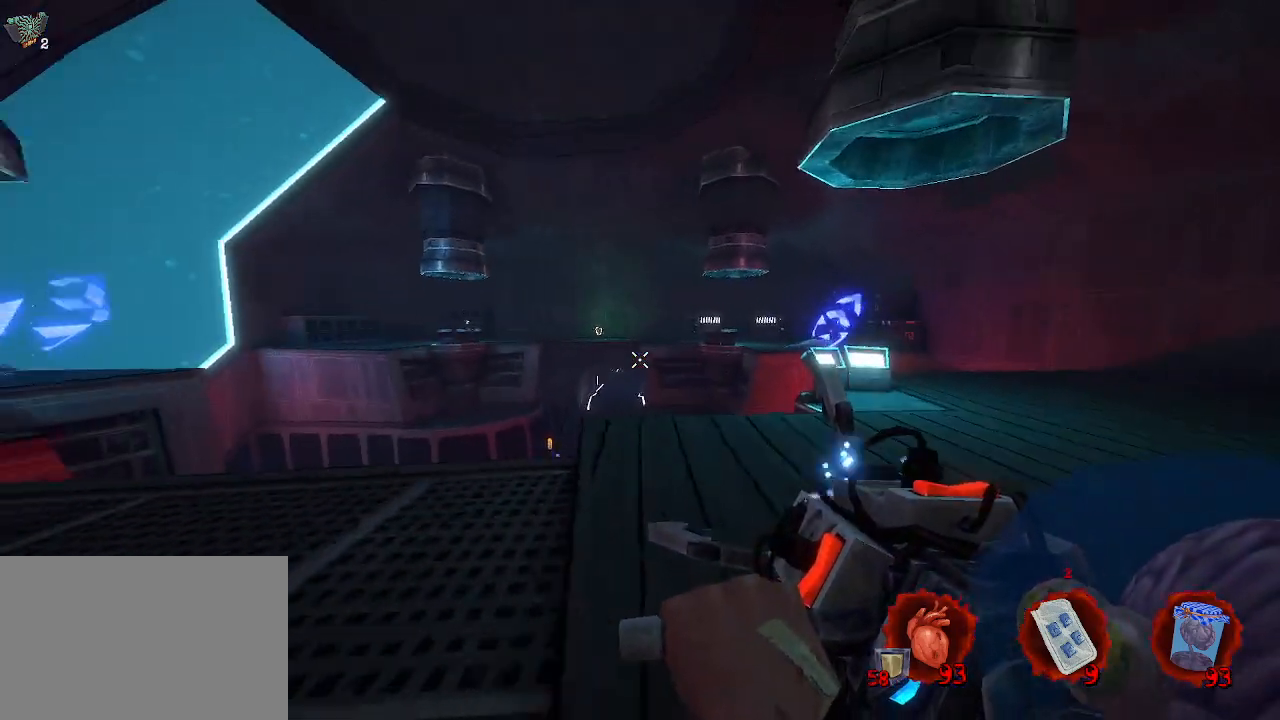
{"keys": ["q", "z"], "mouse": [], "events": [[166, "d", "up"], [216, "q", "down"], [266, "z", "up"], [400, "z", "down"]]}
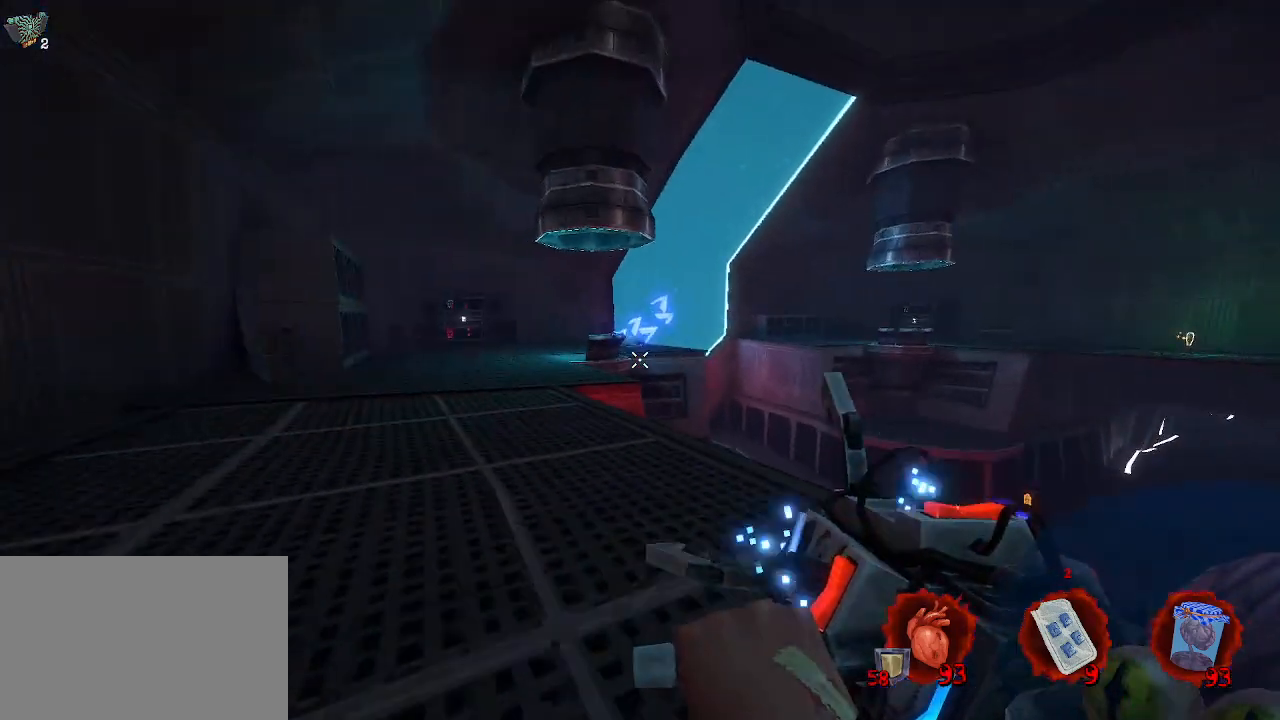
{"keys": ["space", "z"], "mouse": [], "events": [[183, "q", "up"], [316, "ctrl", "down"], [416, "space", "down"], [500, "ctrl", "up"]]}